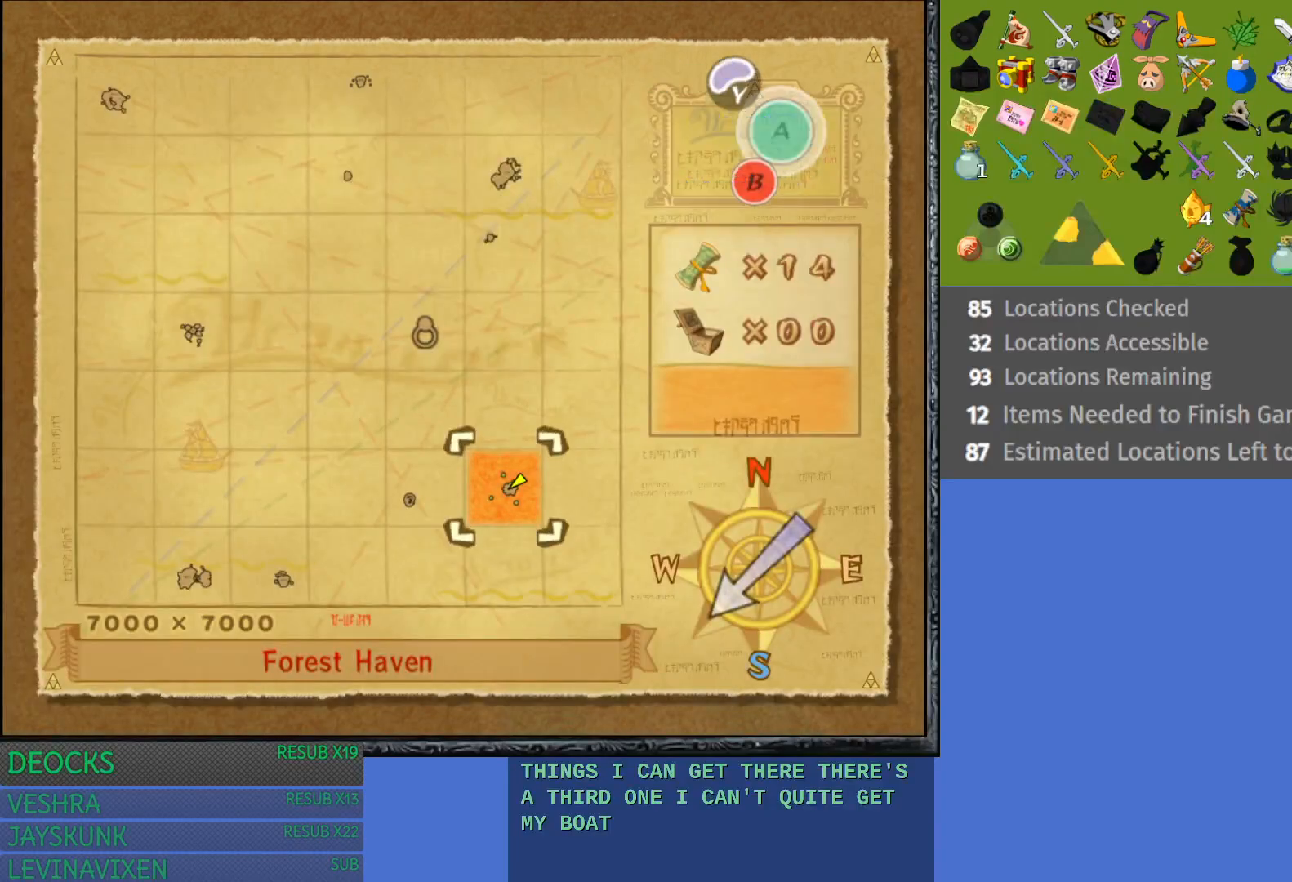
Gameplay with a controller (PlayStation layout); each line is a JSON object with the inputs held at the frame after it. "events" lists button and stick changes between this image and that frame as [ms after this image, input, new state], when the widget could be followed in between. Not read: L3 R3.
{"buttons": [], "left_stick": "center", "right_stick": "center", "events": []}
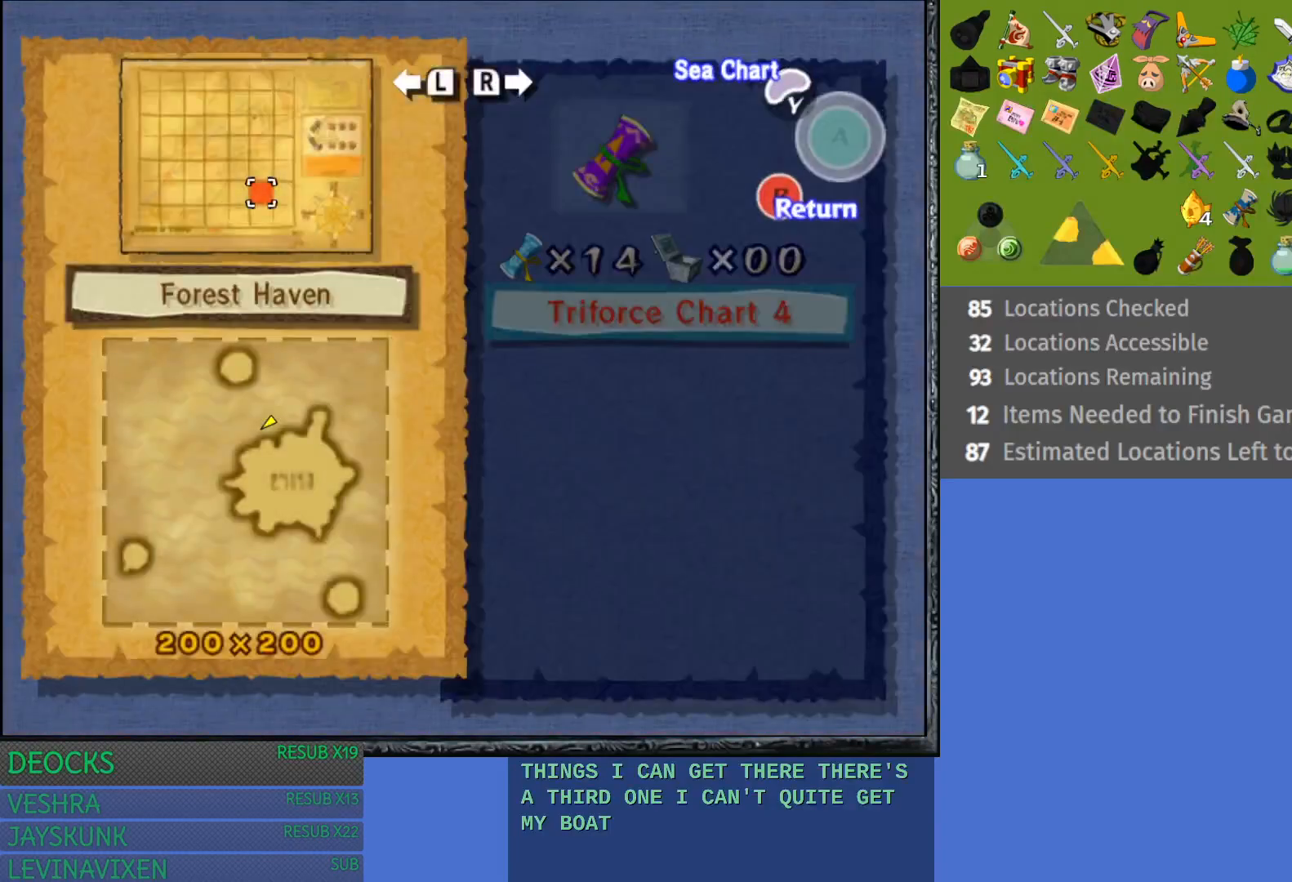
{"buttons": ["TRIANGLE"], "left_stick": "center", "right_stick": "center", "events": [[500, "TRIANGLE", "down"]]}
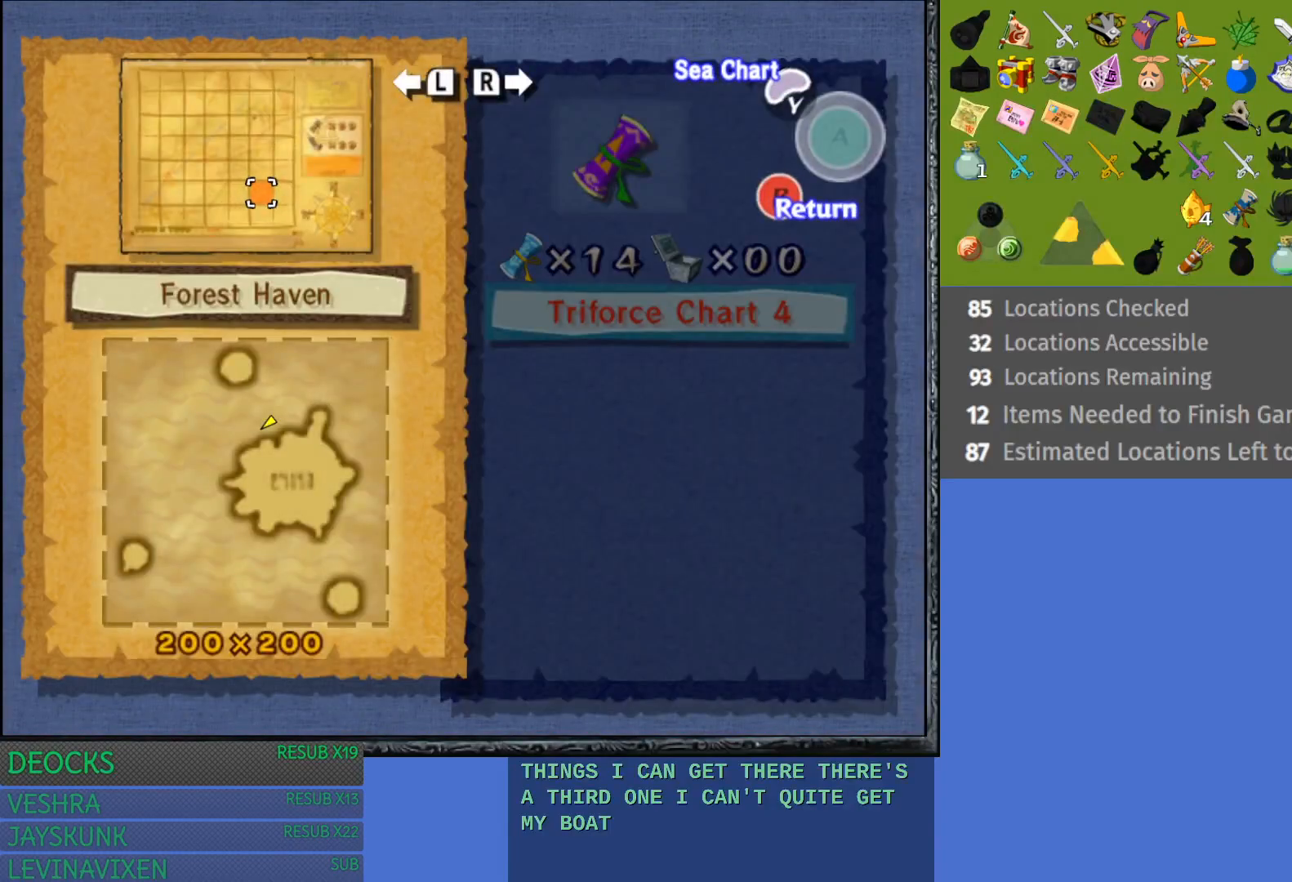
{"buttons": [], "left_stick": "center", "right_stick": "center", "events": [[117, "TRIANGLE", "up"]]}
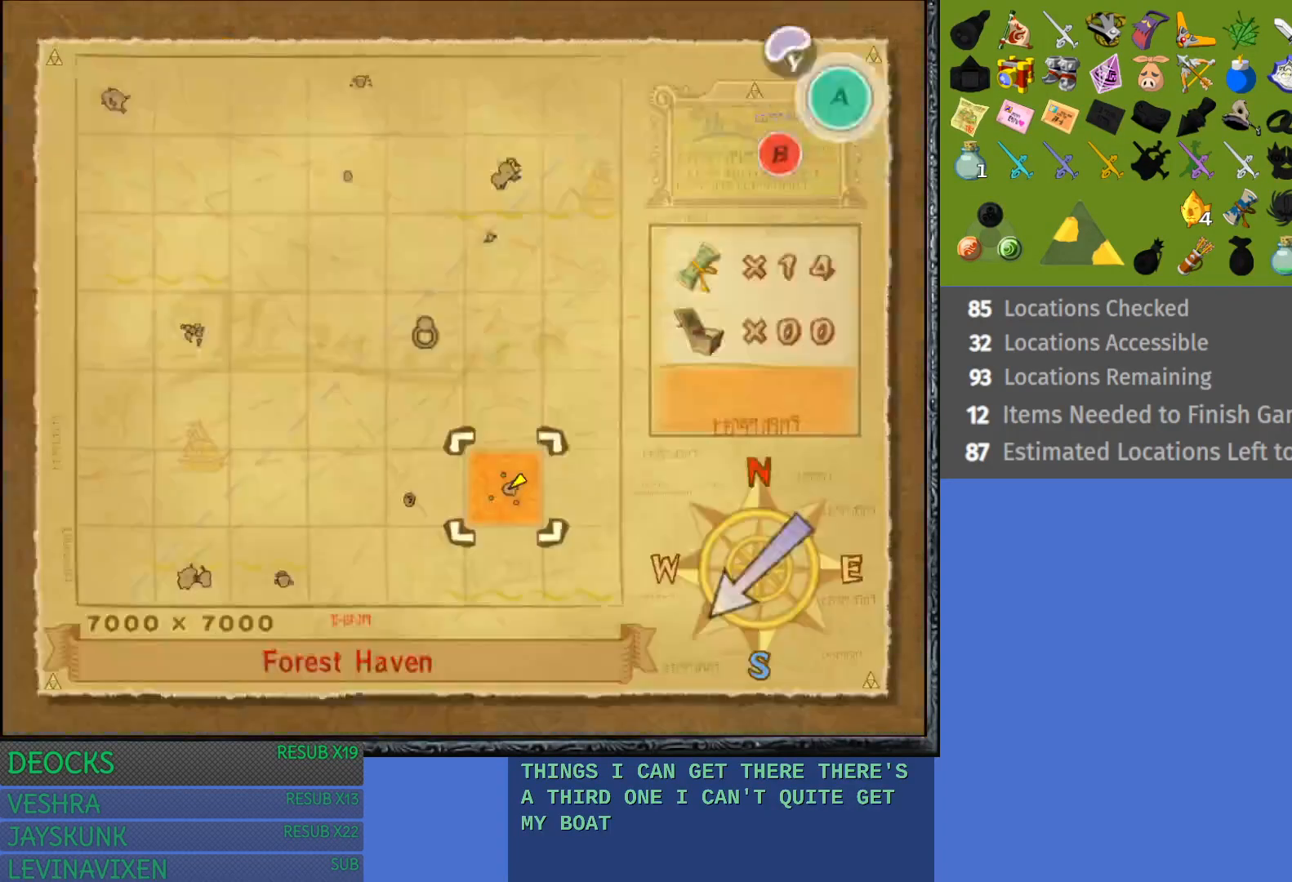
{"buttons": [], "left_stick": "center", "right_stick": "center", "events": [[83, "SQUARE", "down"], [167, "SQUARE", "up"]]}
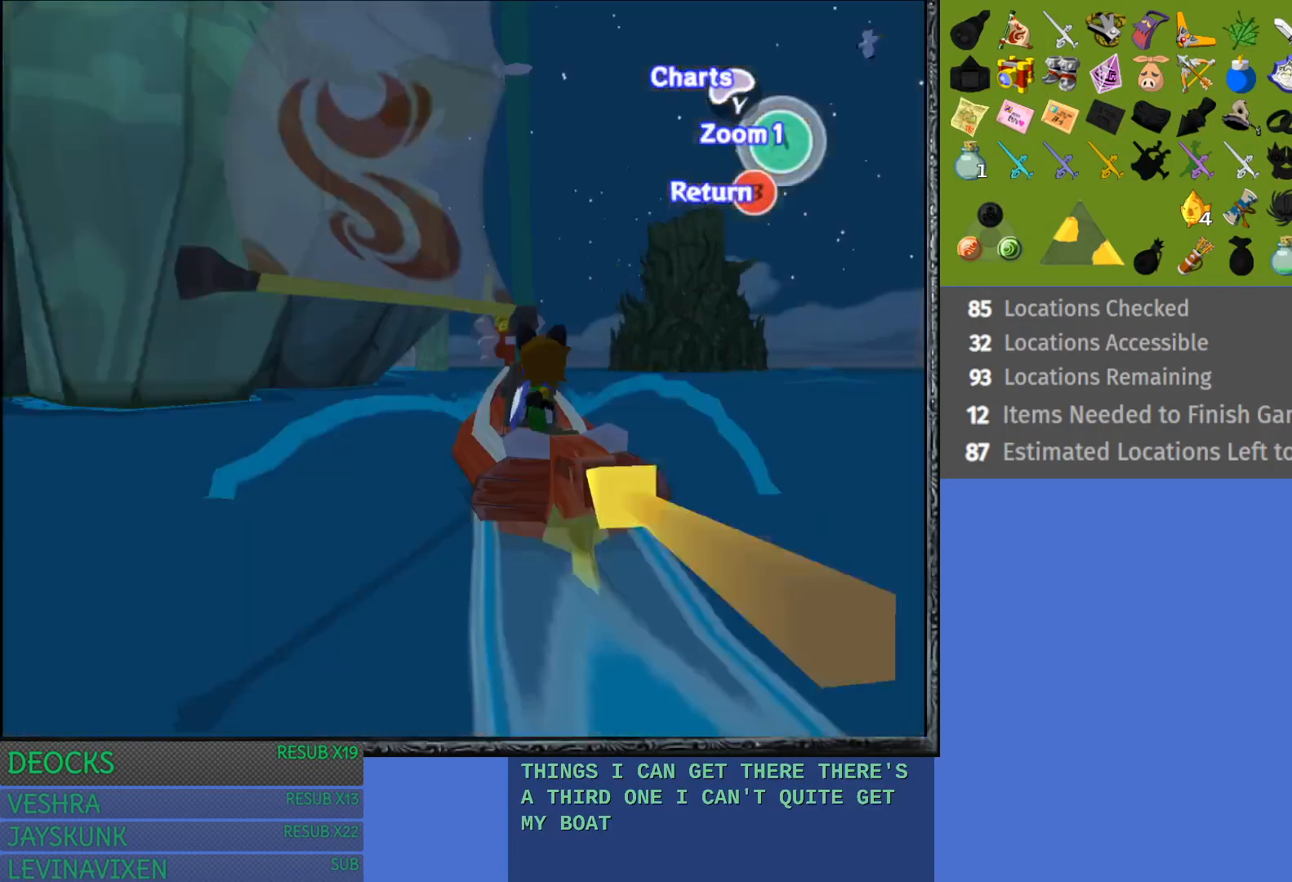
{"buttons": [], "left_stick": "center", "right_stick": "center", "events": []}
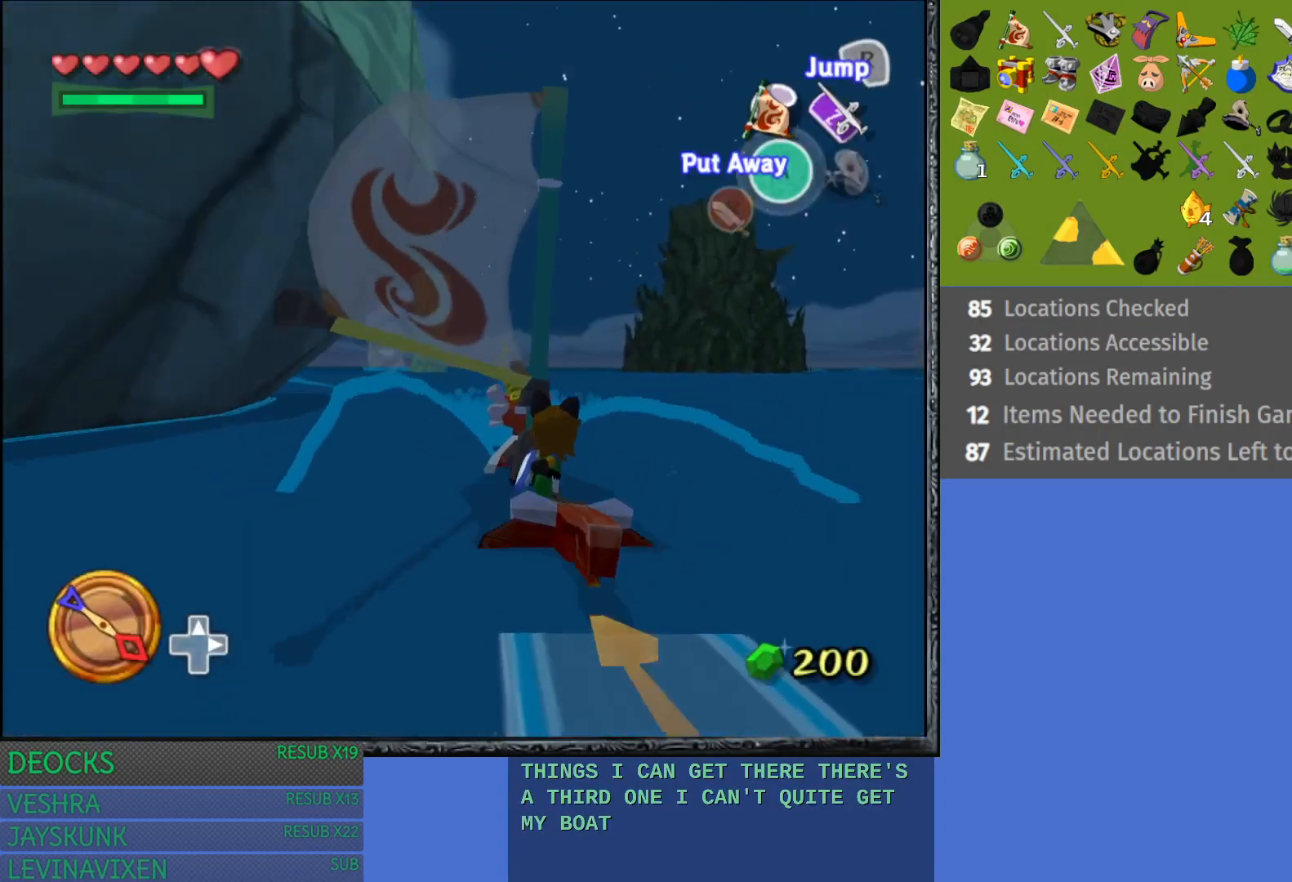
{"buttons": [], "left_stick": "center", "right_stick": "center", "events": []}
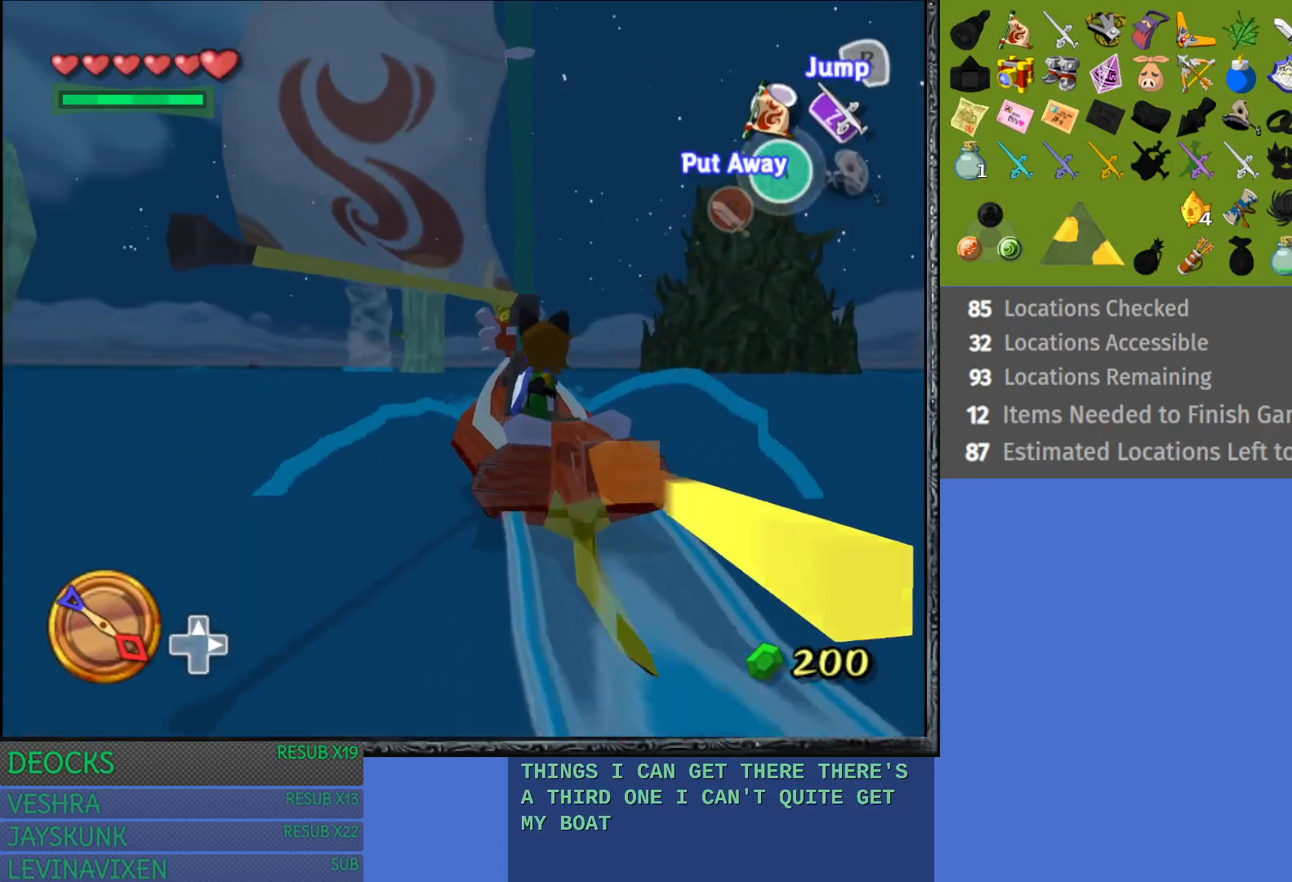
{"buttons": [], "left_stick": "center", "right_stick": "down", "events": [[133, "right_stick", "down"]]}
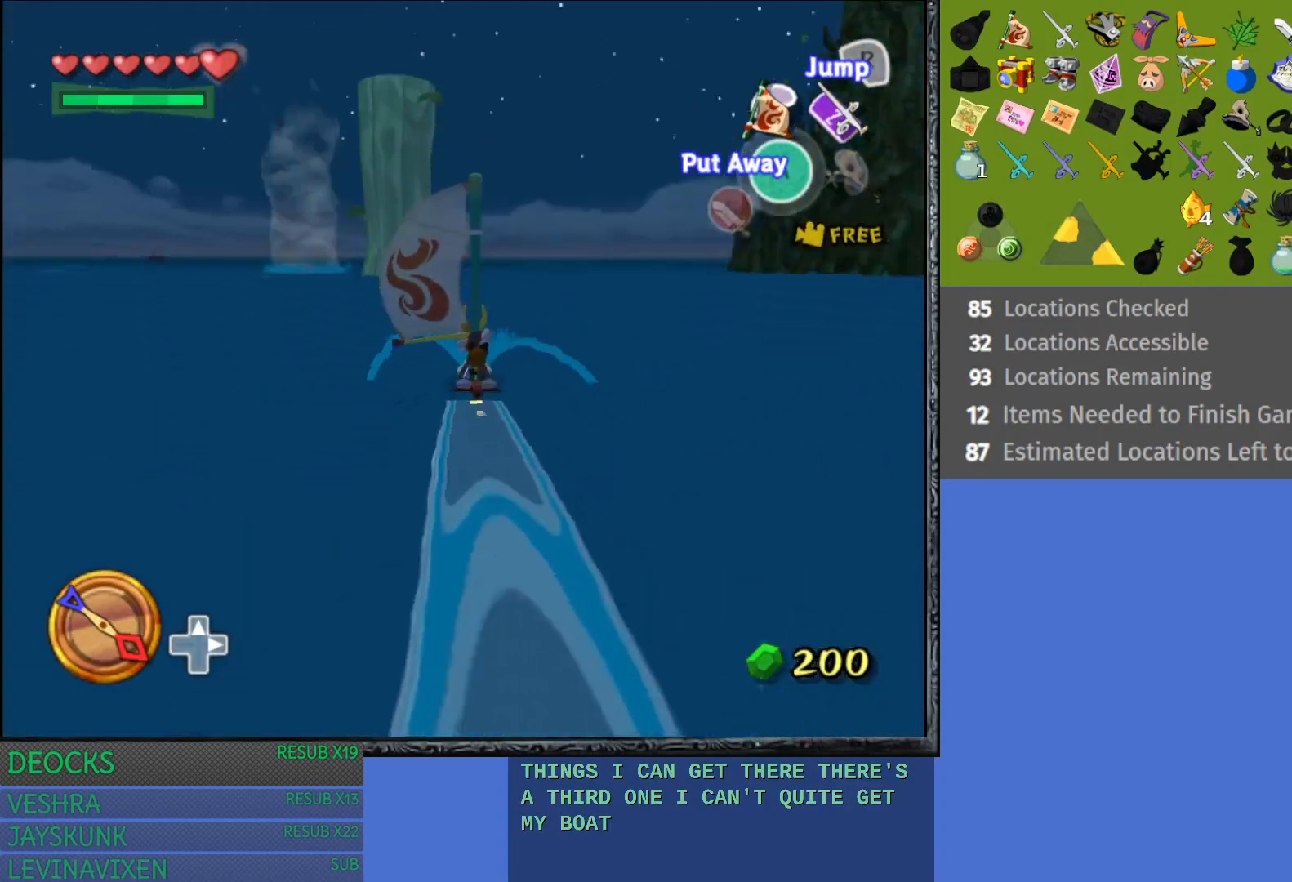
{"buttons": [], "left_stick": "center", "right_stick": "center", "events": [[50, "right_stick", "center"]]}
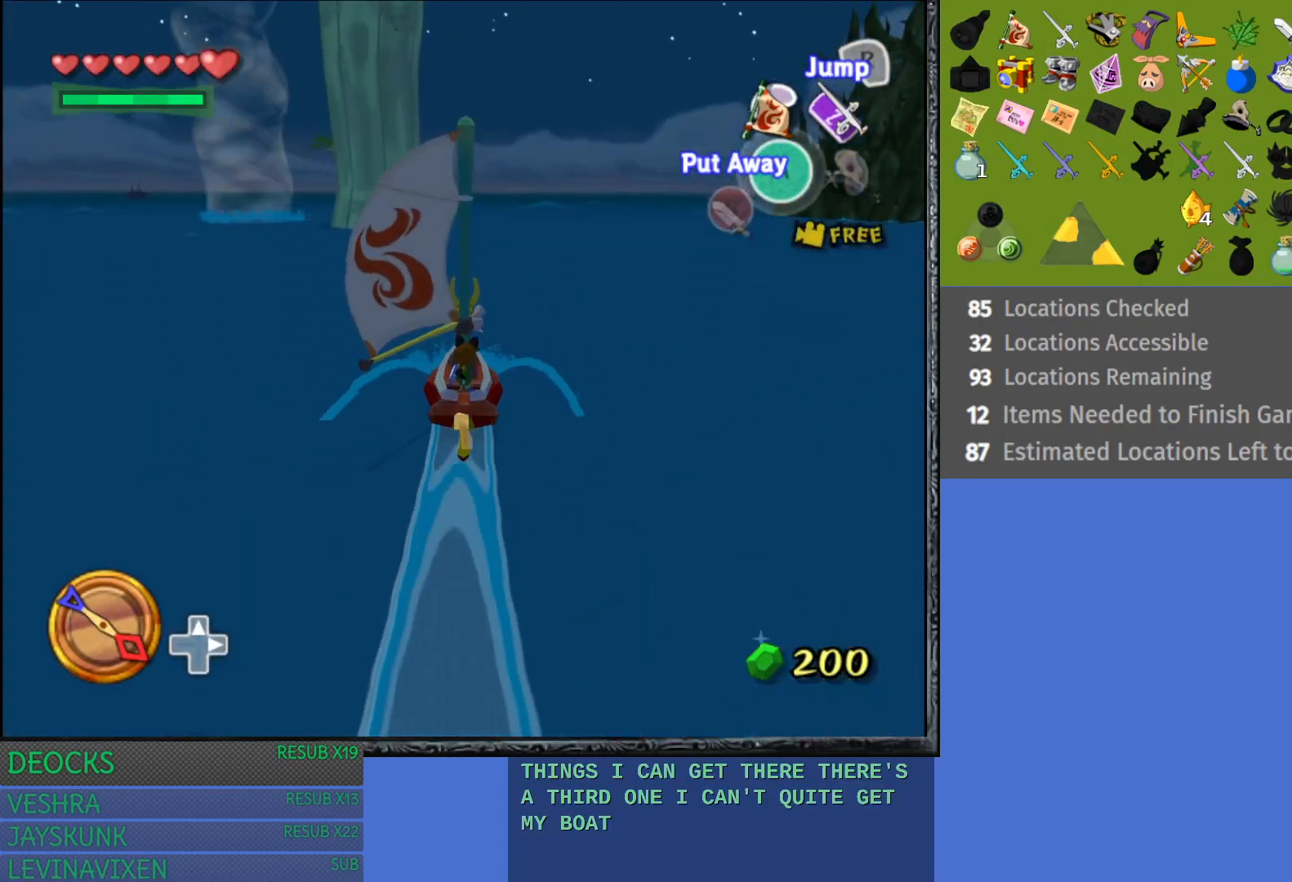
{"buttons": [], "left_stick": "center", "right_stick": "center", "events": [[17, "right_stick", "down"], [183, "right_stick", "center"]]}
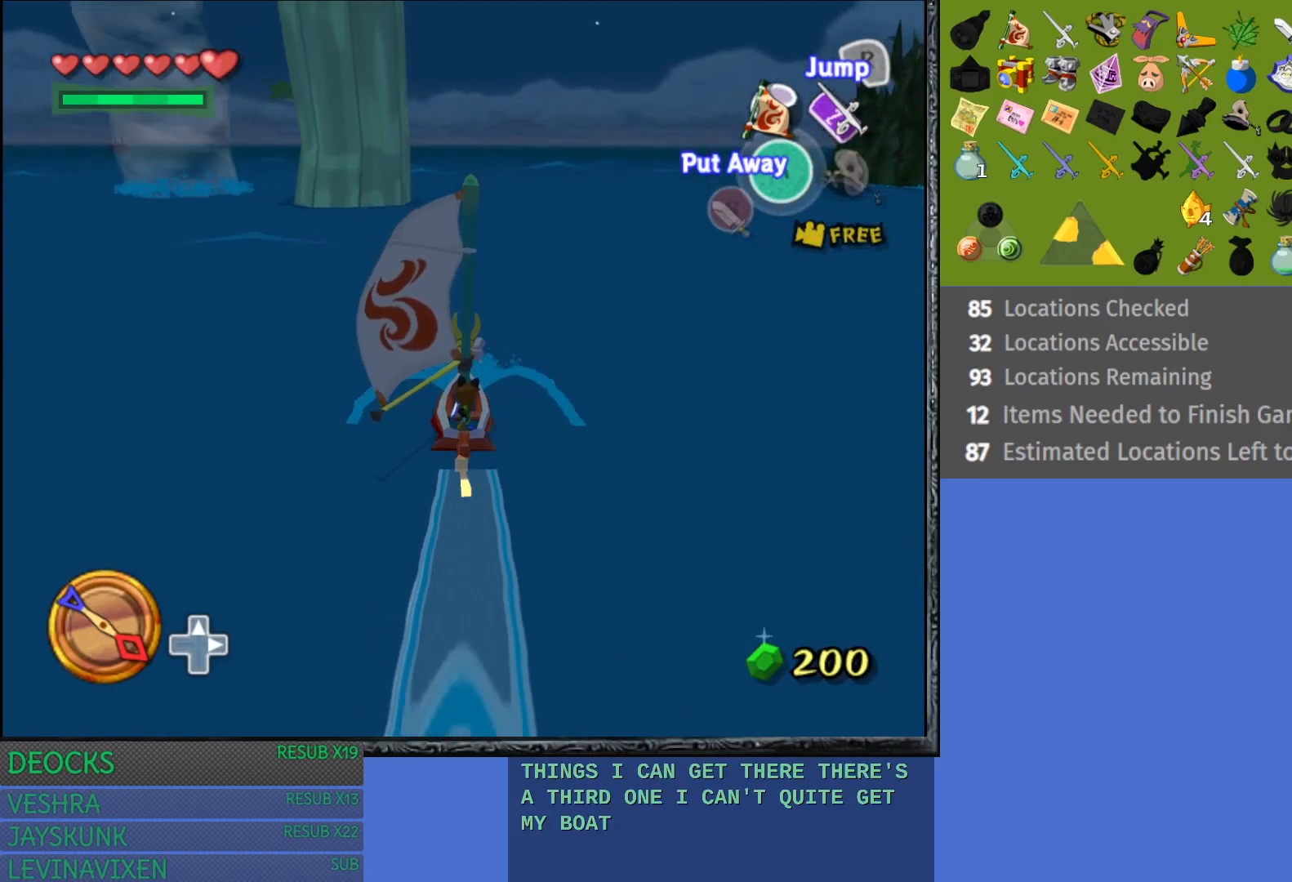
{"buttons": [], "left_stick": "left", "right_stick": "center", "events": [[400, "left_stick", "left"]]}
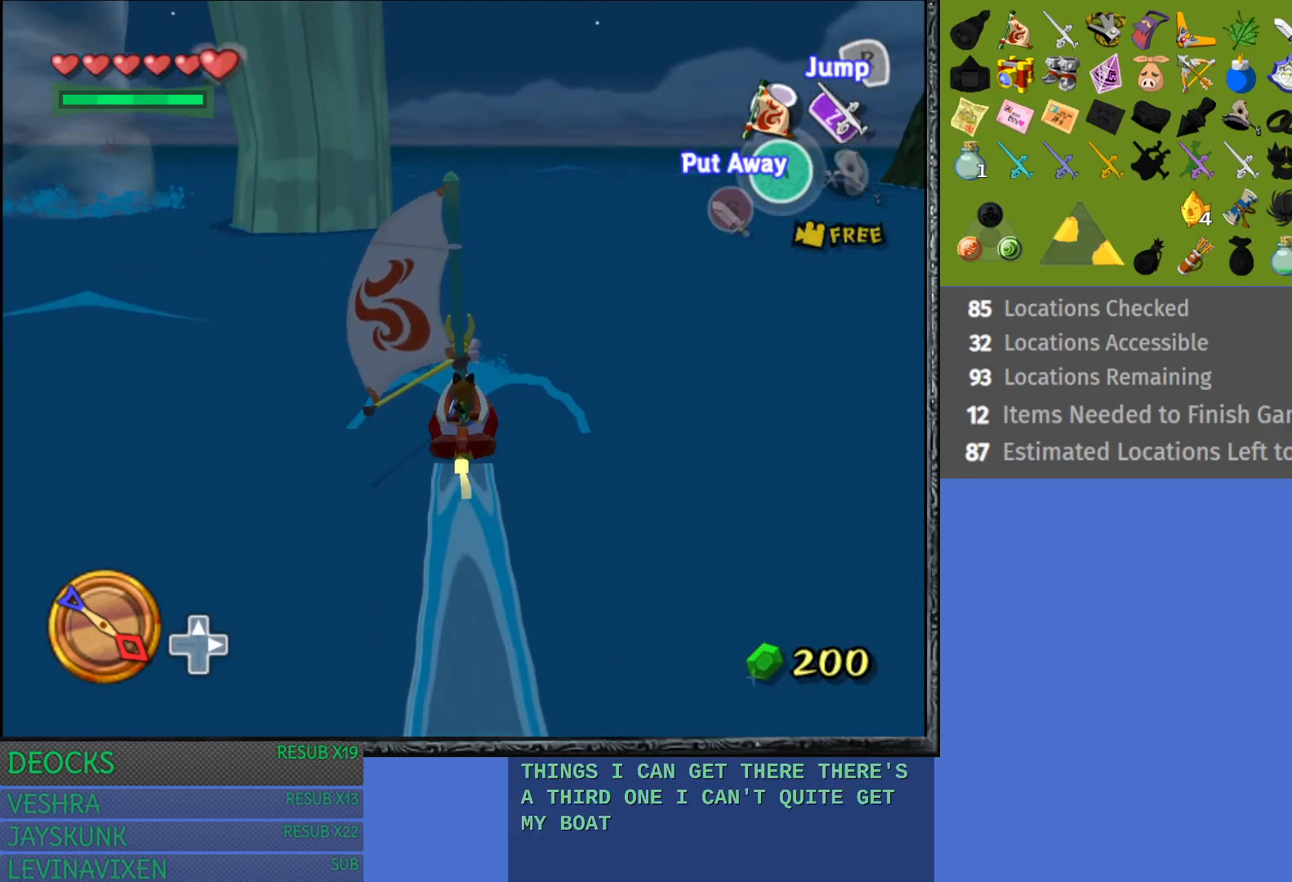
{"buttons": [], "left_stick": "left", "right_stick": "center", "events": [[50, "left_stick", "center"], [450, "left_stick", "left"]]}
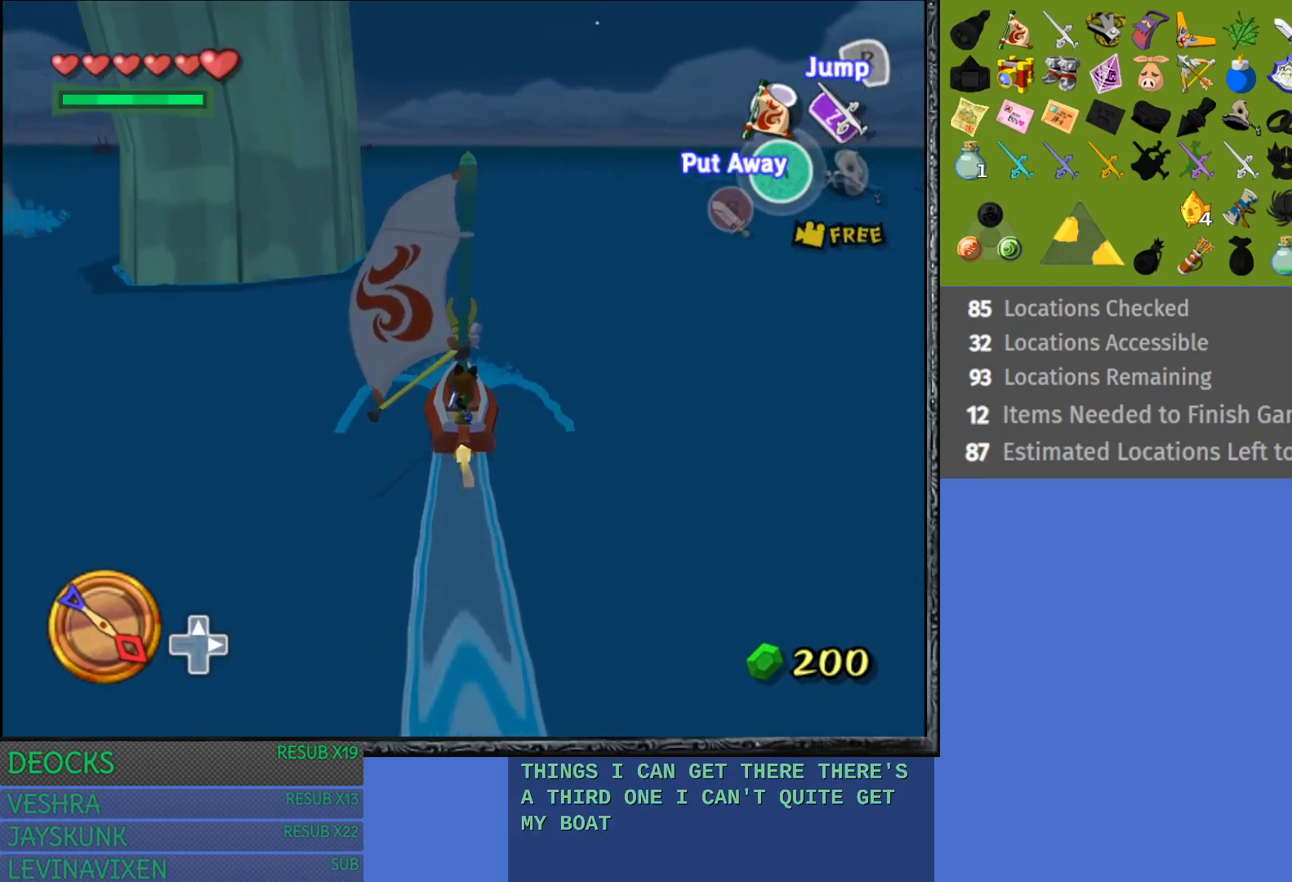
{"buttons": [], "left_stick": "center", "right_stick": "center", "events": [[250, "left_stick", "center"]]}
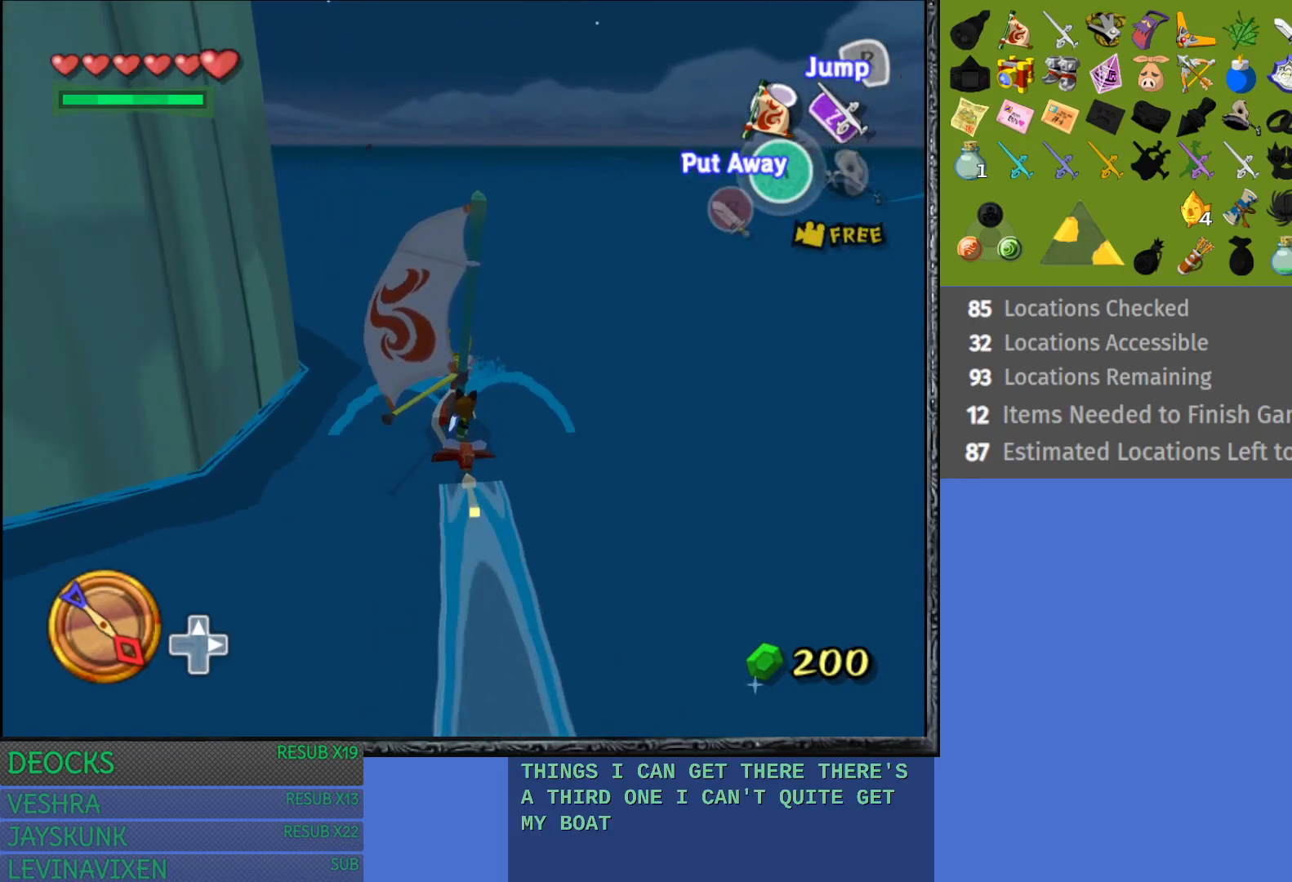
{"buttons": [], "left_stick": "center", "right_stick": "center", "events": [[133, "left_stick", "left"], [317, "left_stick", "center"]]}
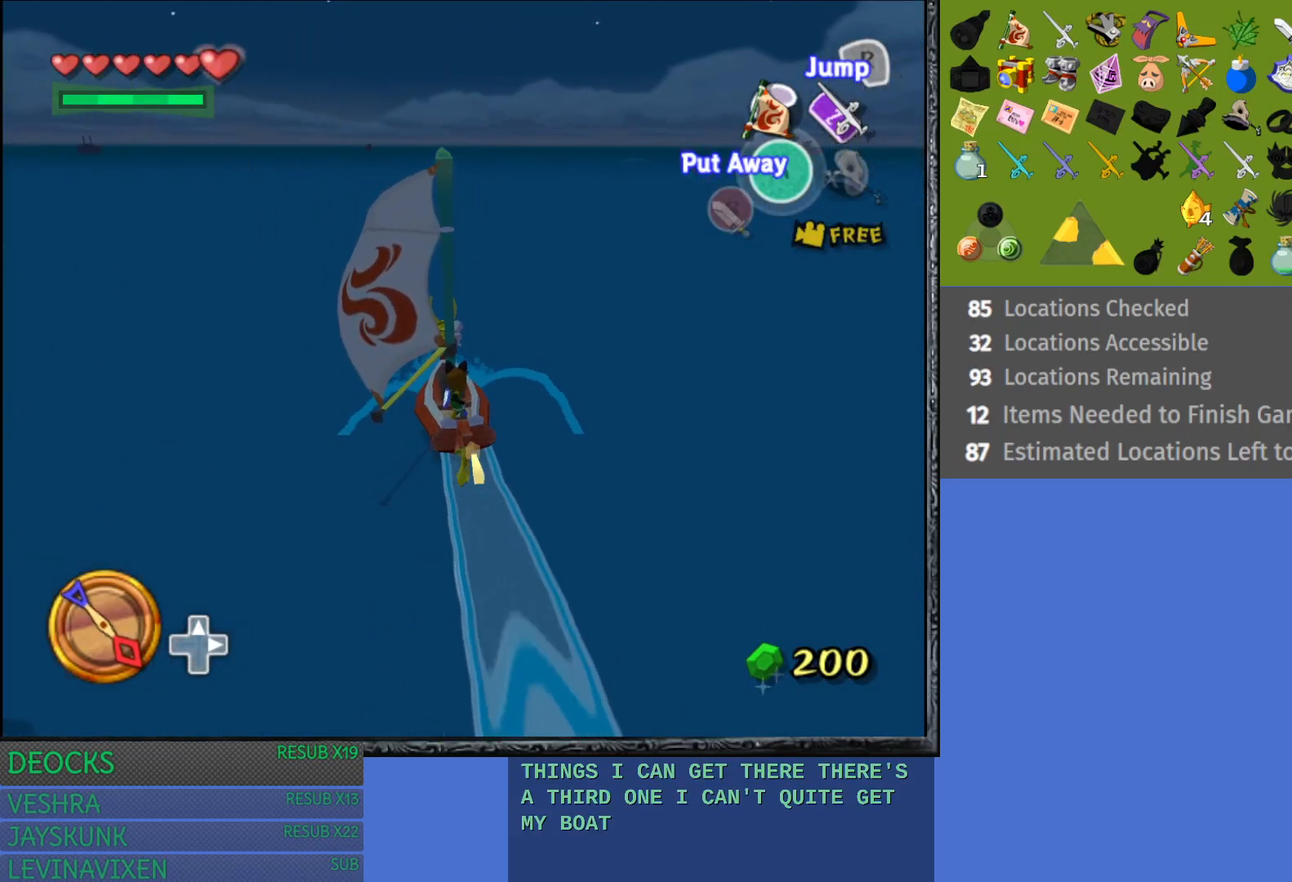
{"buttons": [], "left_stick": "center", "right_stick": "left", "events": [[417, "right_stick", "left"]]}
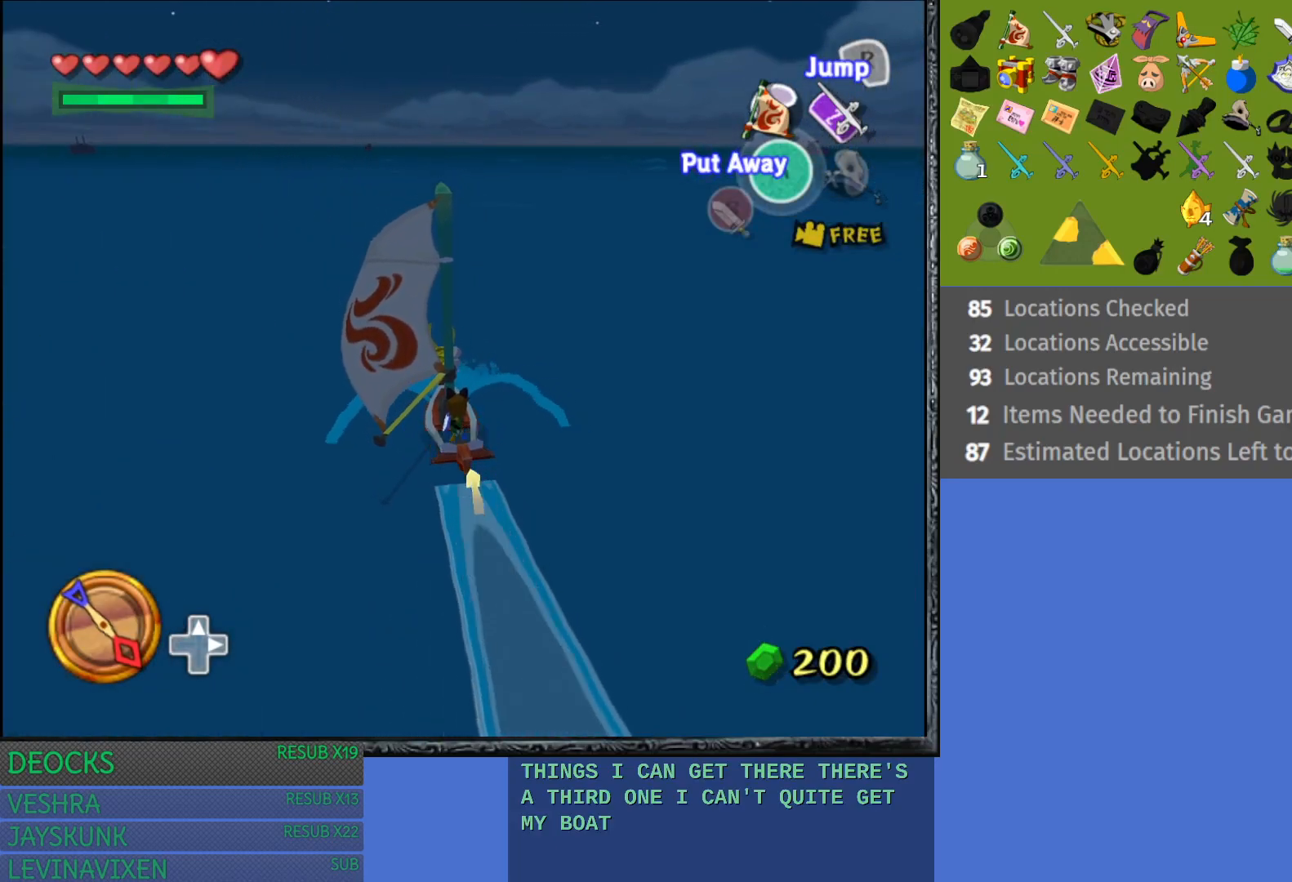
{"buttons": [], "left_stick": "center", "right_stick": "right", "events": [[17, "right_stick", "center"], [450, "right_stick", "right"]]}
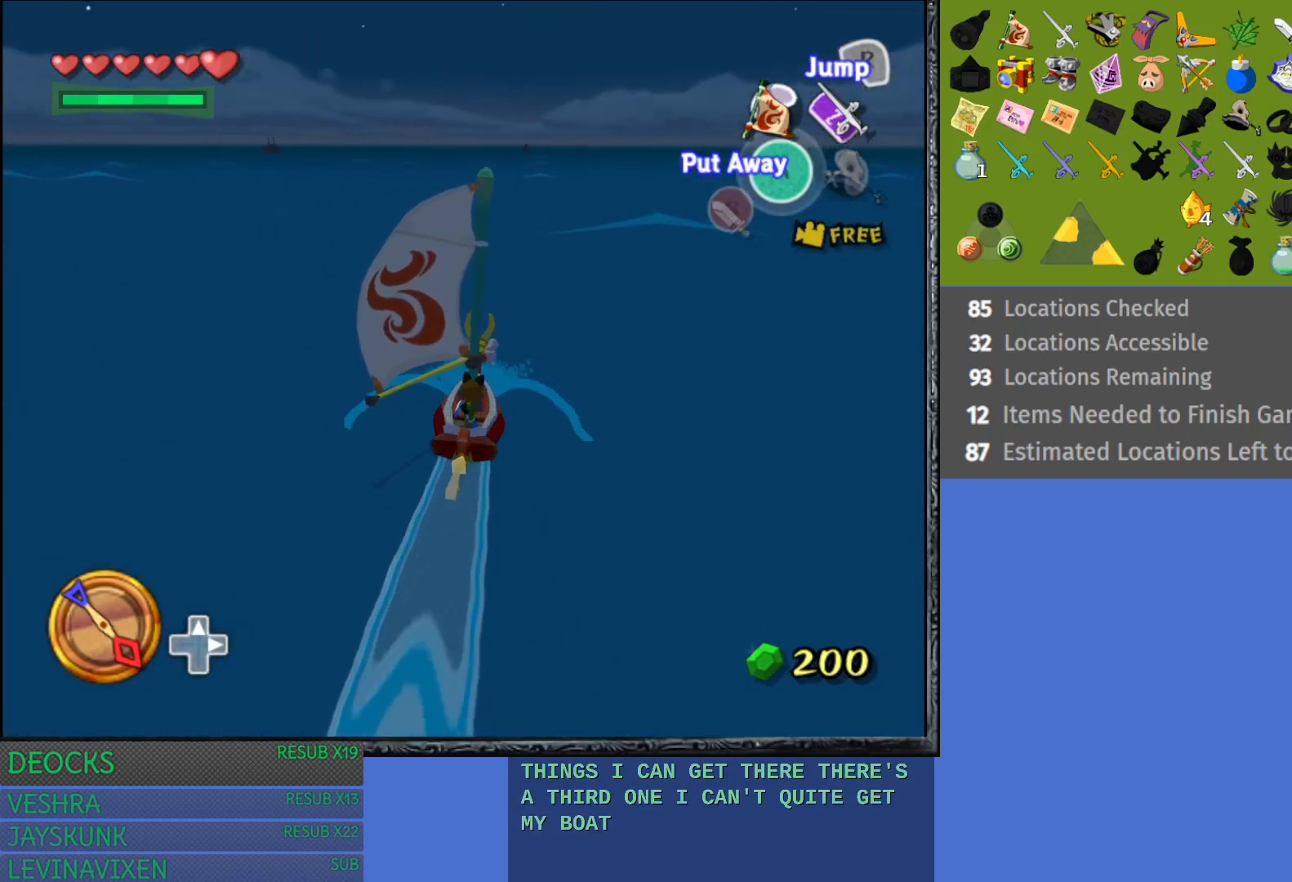
{"buttons": [], "left_stick": "left", "right_stick": "center", "events": [[33, "right_stick", "center"], [433, "left_stick", "left"]]}
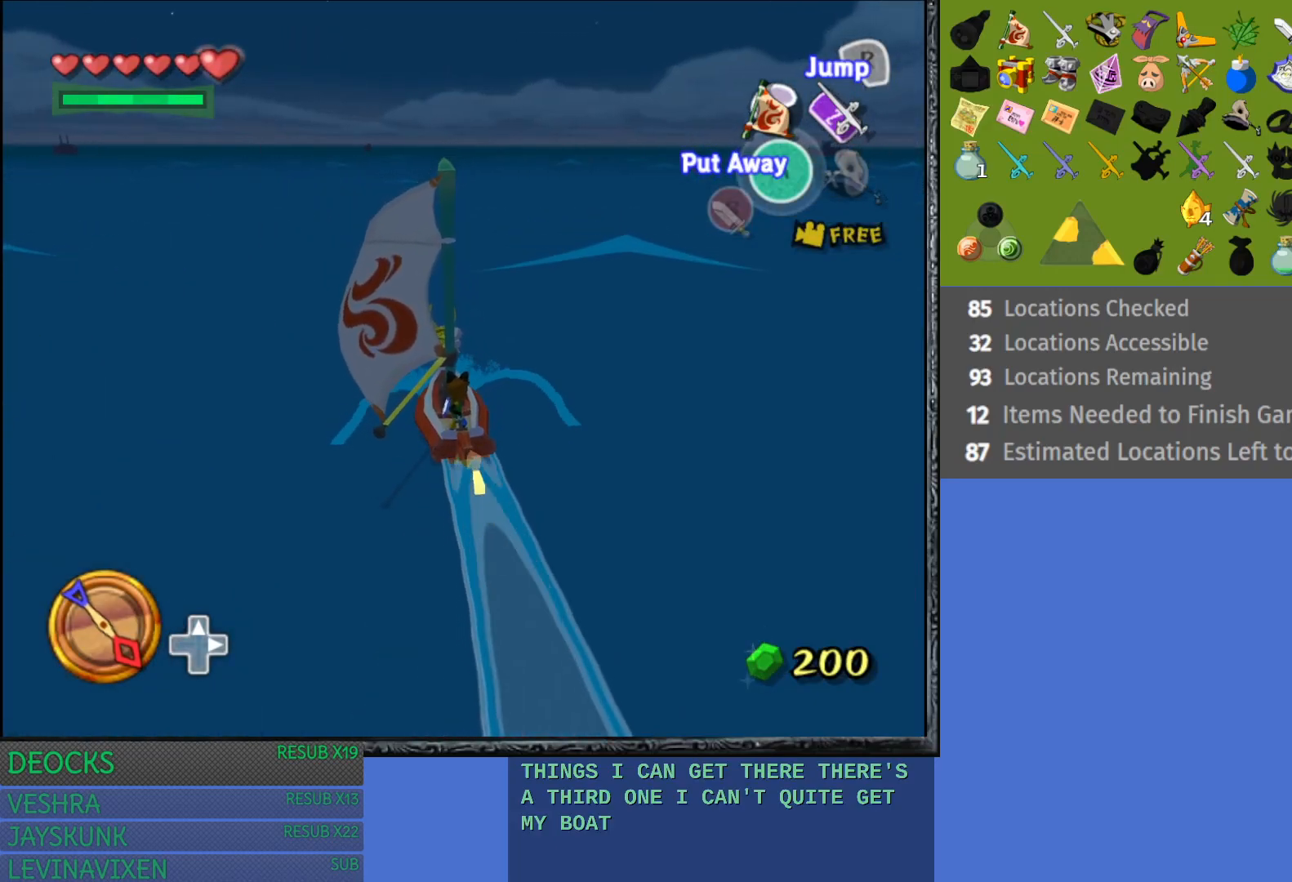
{"buttons": [], "left_stick": "center", "right_stick": "center", "events": [[67, "left_stick", "center"]]}